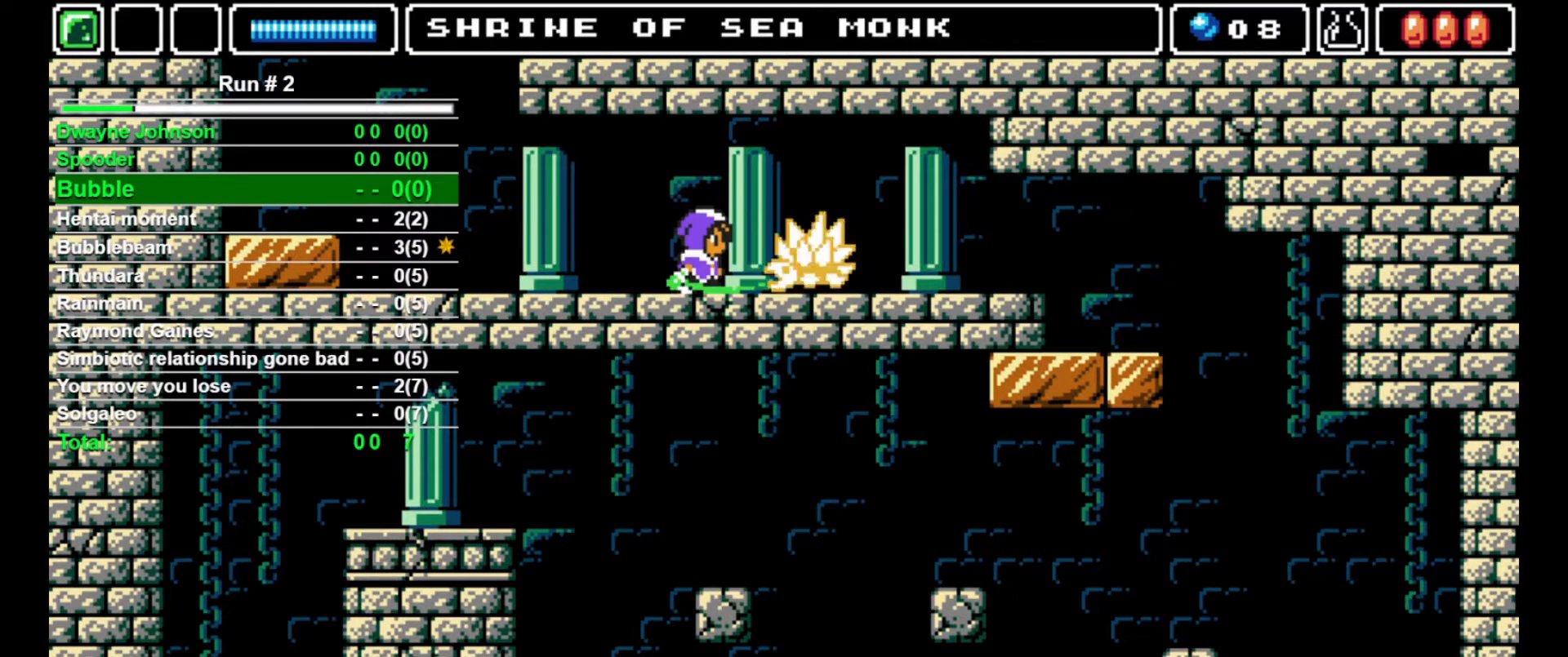
Gameplay with a controller (arcade stick); each line is a JSON object with the inputs held at the frame after it. "events" lists button and stick changes between this image and that frame as [ms after this image, input, new state], when the widget could be followed in between. Not read: L3 R3.
{"buttons": ["DPAD_RIGHT"], "events": [[33, "SQUARE", "up"], [100, "SQUARE", "down"], [133, "SQUARE", "up"], [233, "SQUARE", "down"], [267, "SQUARE", "up"], [467, "DPAD_RIGHT", "down"]]}
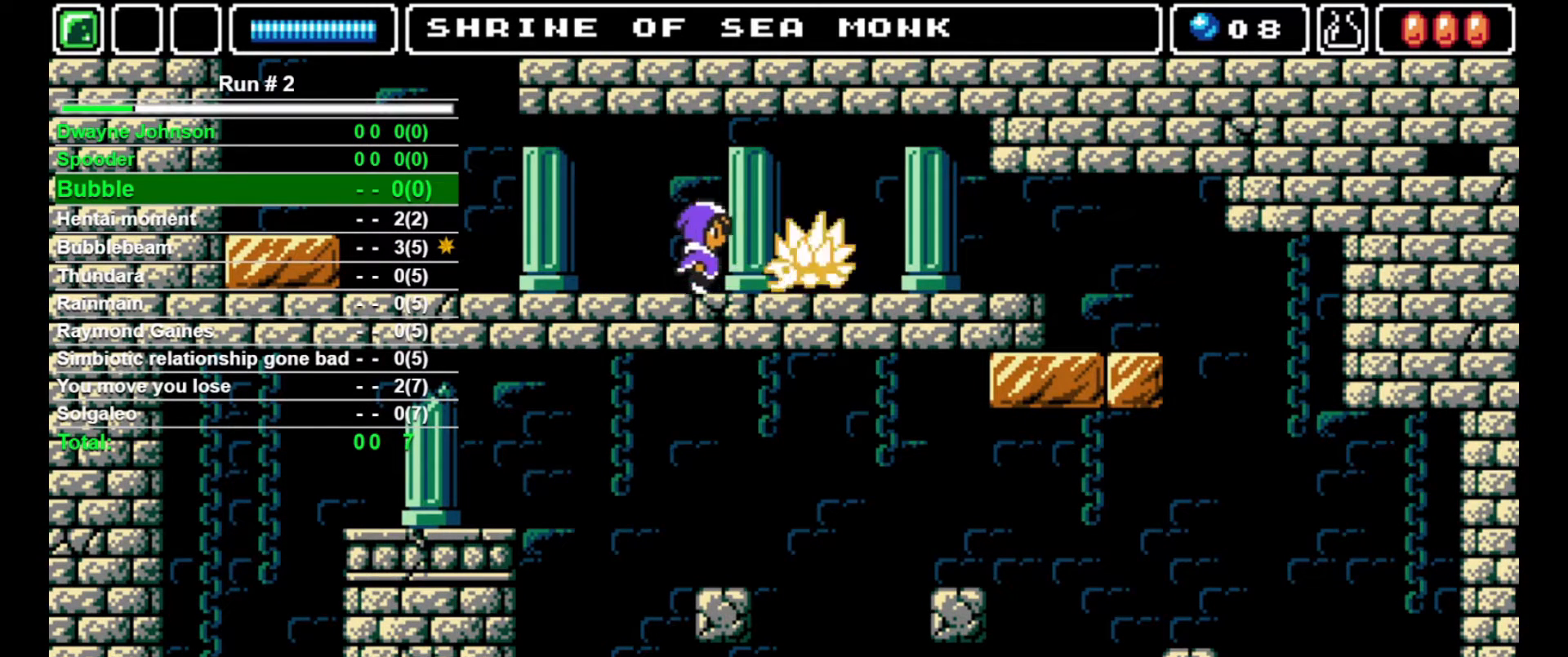
{"buttons": ["DPAD_RIGHT"], "events": []}
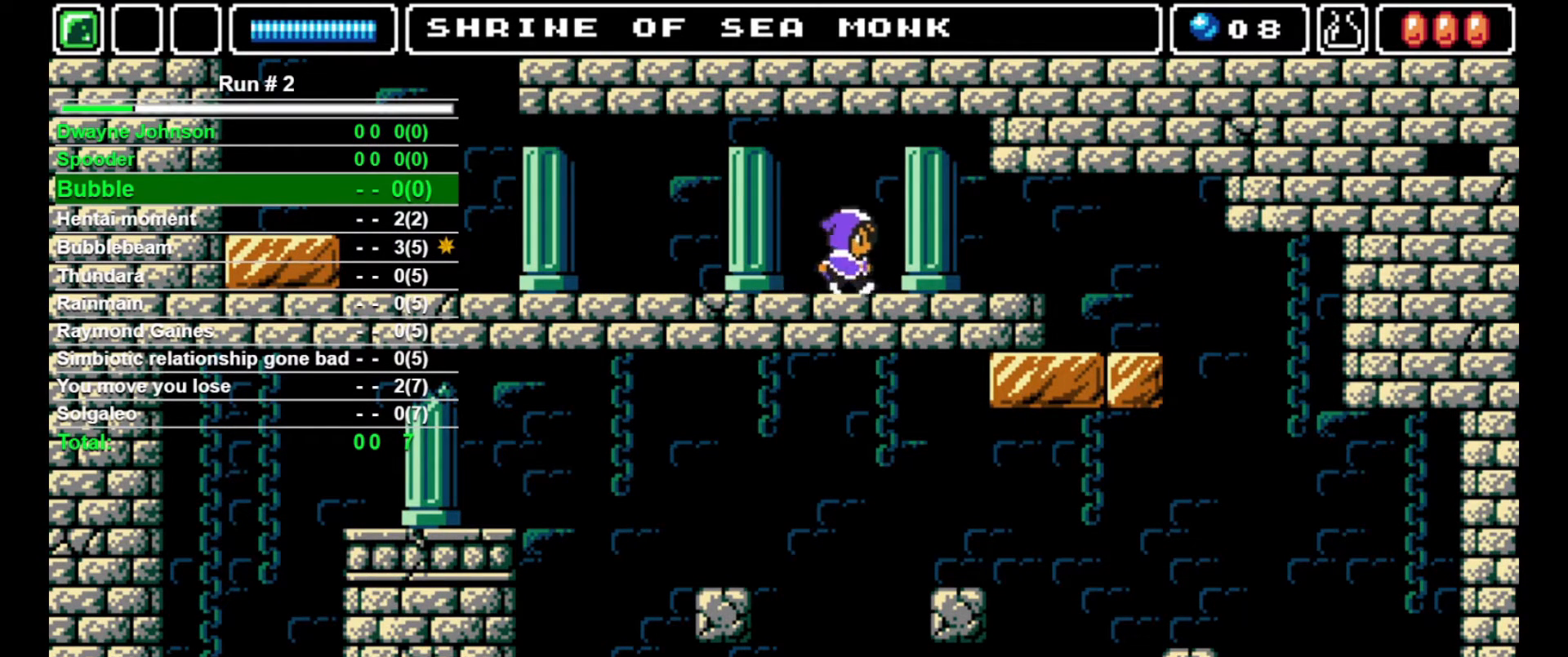
{"buttons": ["DPAD_RIGHT"], "events": []}
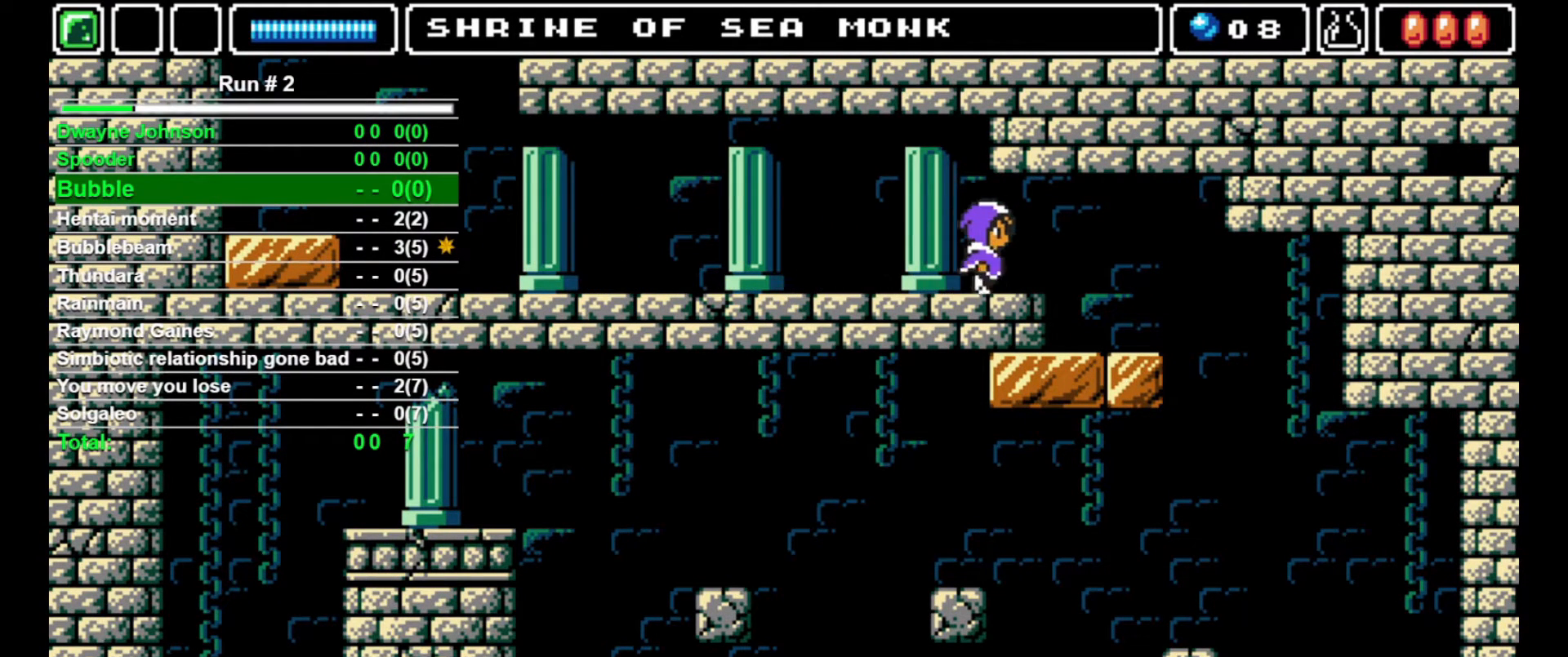
{"buttons": [], "events": [[500, "DPAD_RIGHT", "up"]]}
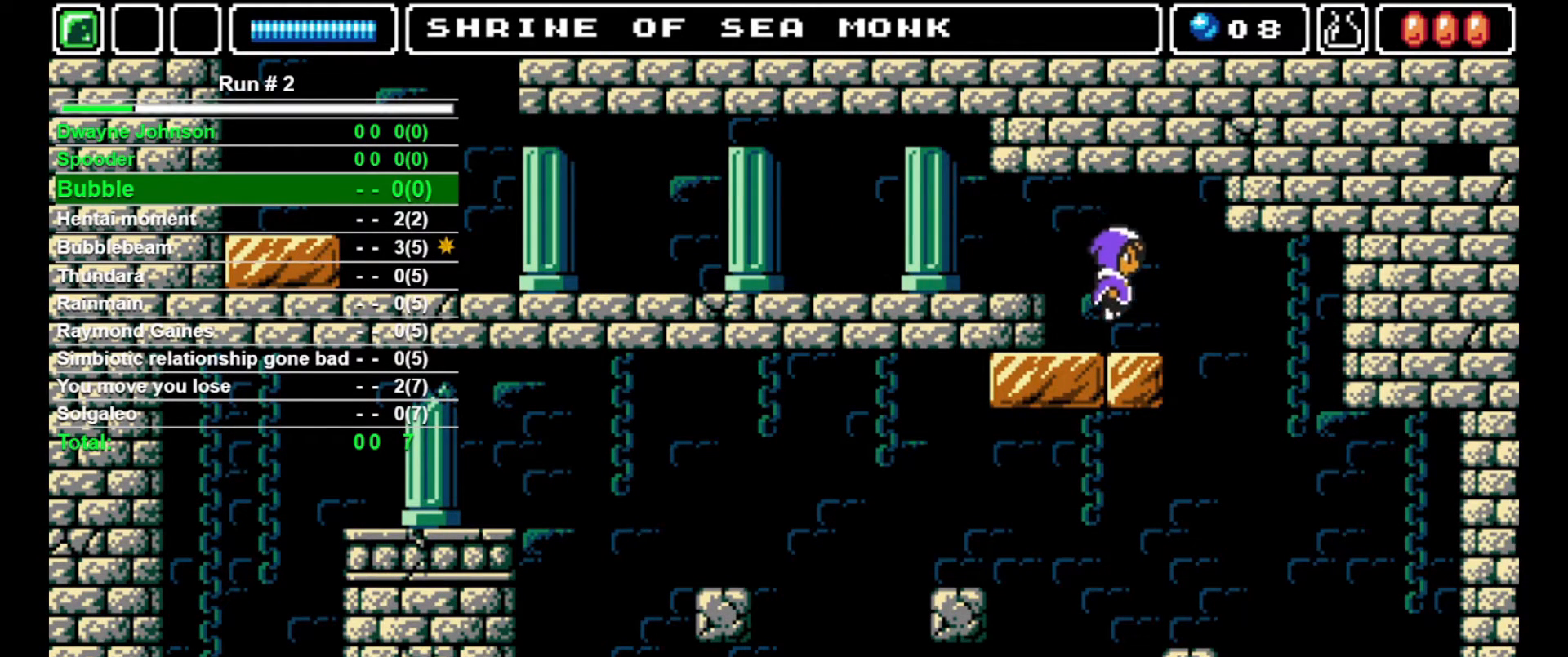
{"buttons": ["DPAD_LEFT"], "events": [[100, "DPAD_RIGHT", "down"], [467, "DPAD_RIGHT", "up"], [500, "DPAD_LEFT", "down"]]}
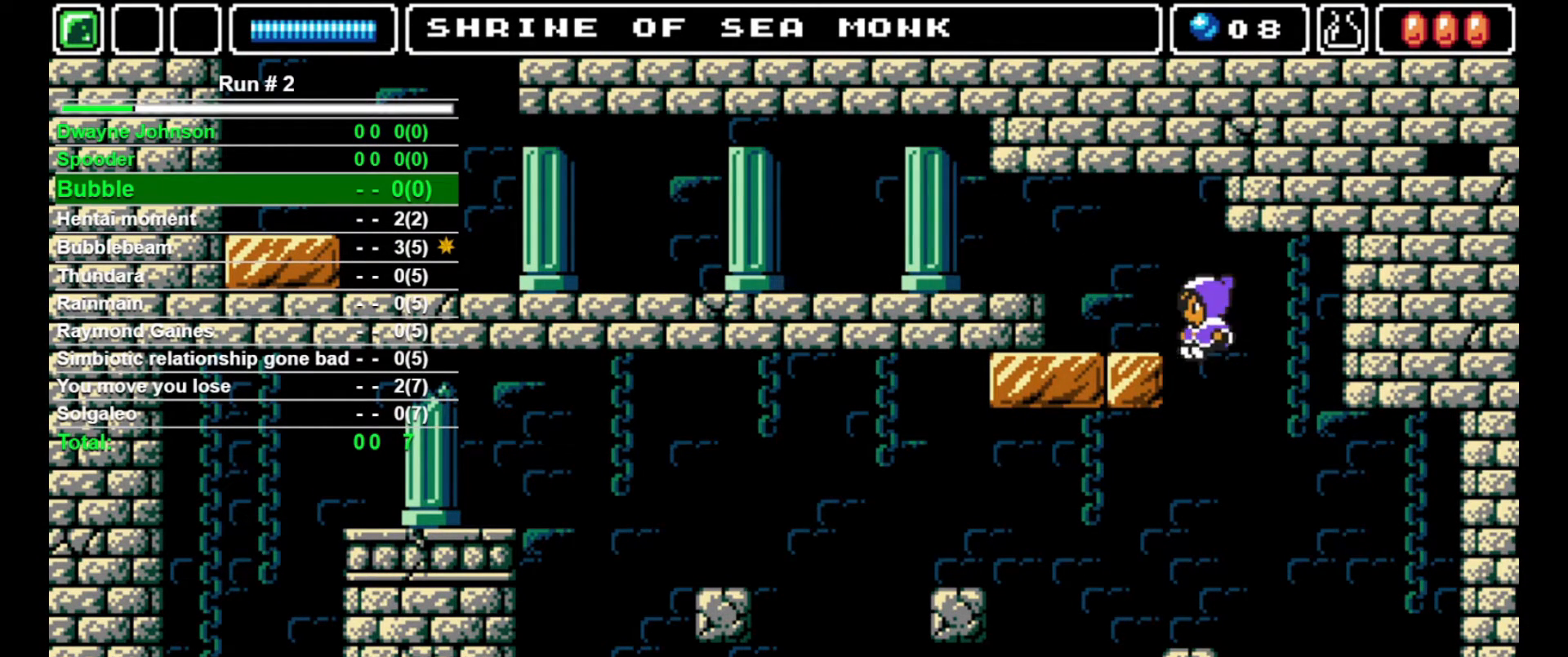
{"buttons": [], "events": [[67, "DPAD_LEFT", "up"]]}
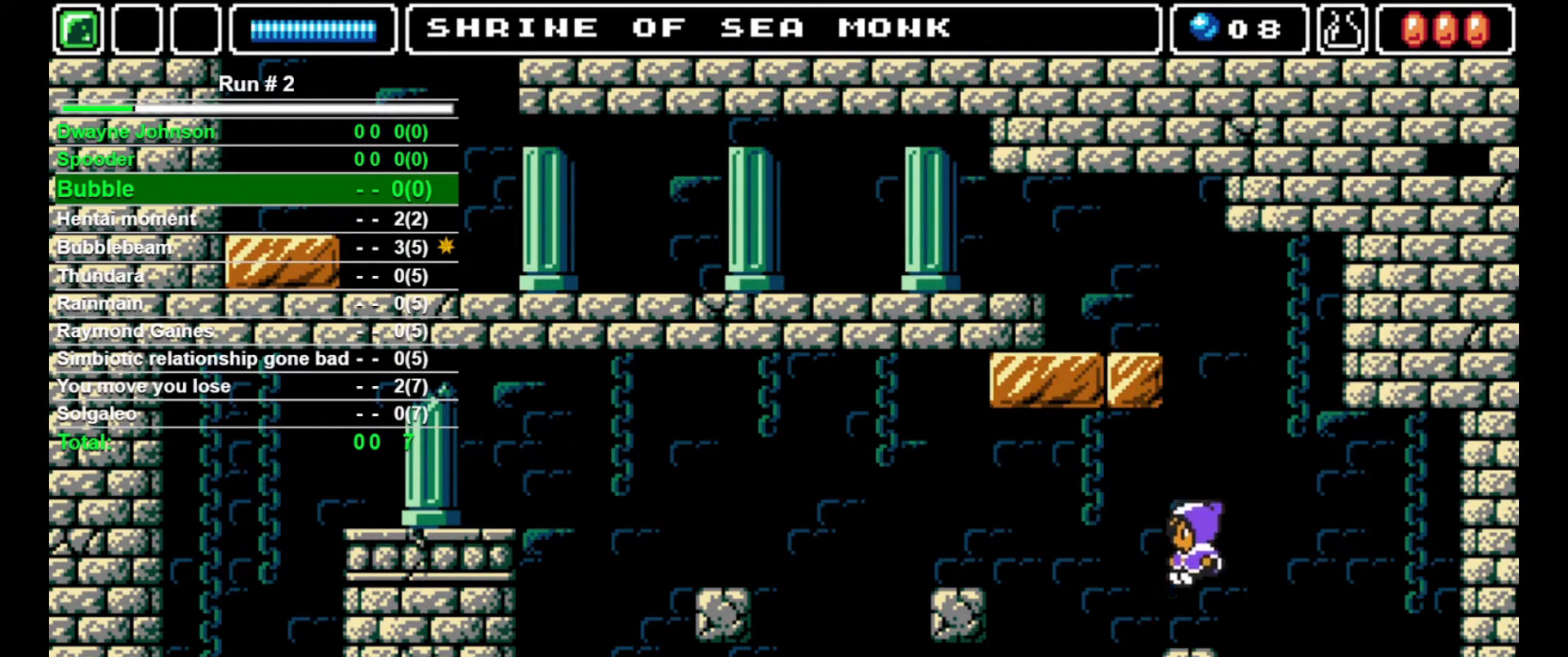
{"buttons": ["CROSS", "DPAD_LEFT"], "events": [[133, "CROSS", "down"], [133, "DPAD_LEFT", "down"]]}
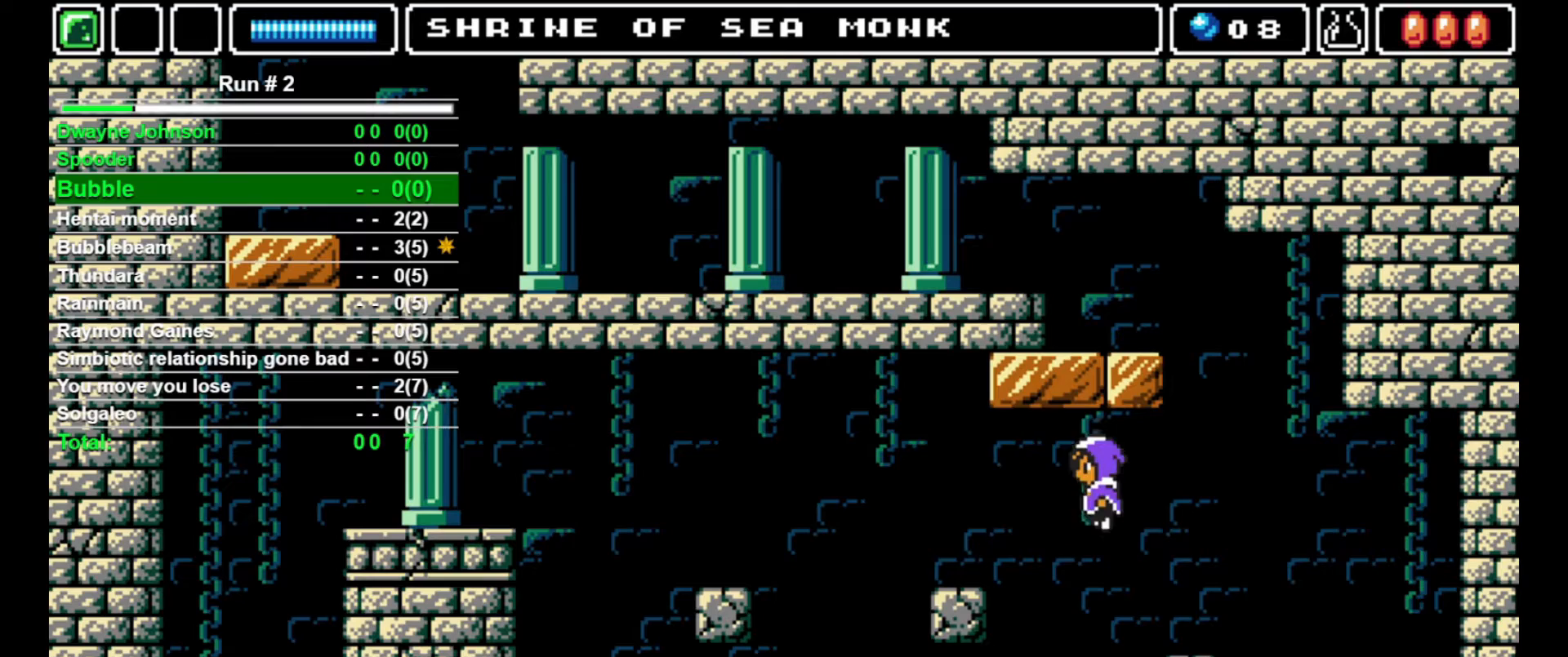
{"buttons": [], "events": [[333, "CROSS", "up"], [500, "DPAD_LEFT", "up"]]}
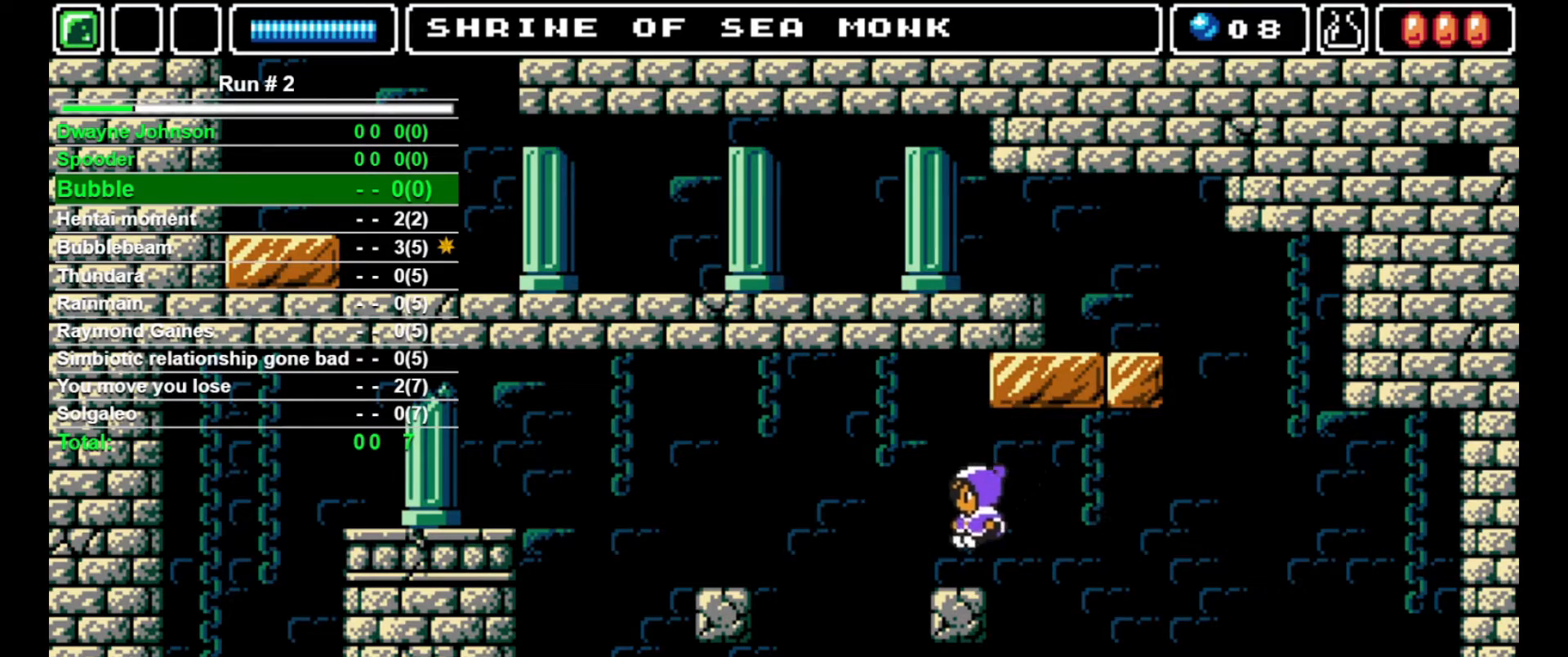
{"buttons": ["CROSS", "DPAD_LEFT"], "events": [[133, "DPAD_LEFT", "down"], [200, "CROSS", "down"]]}
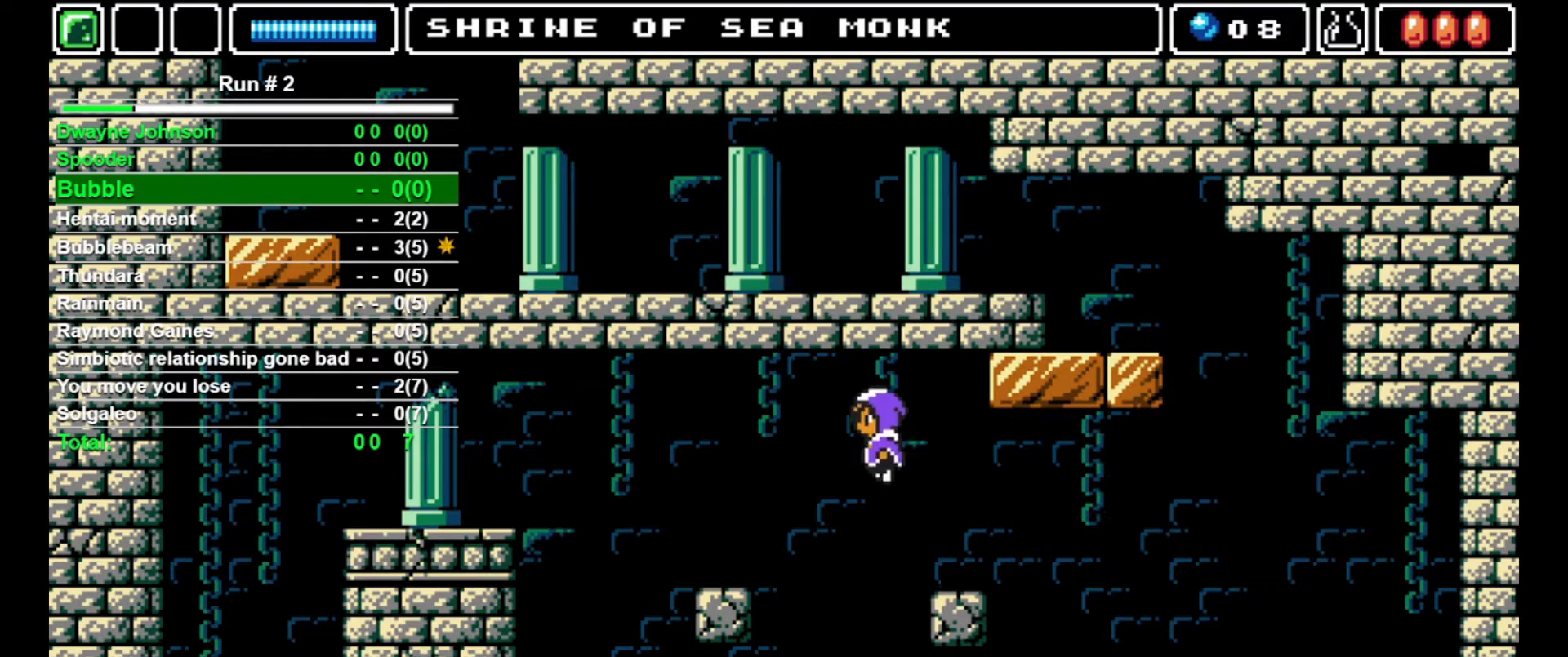
{"buttons": ["DPAD_LEFT"], "events": [[100, "CROSS", "up"]]}
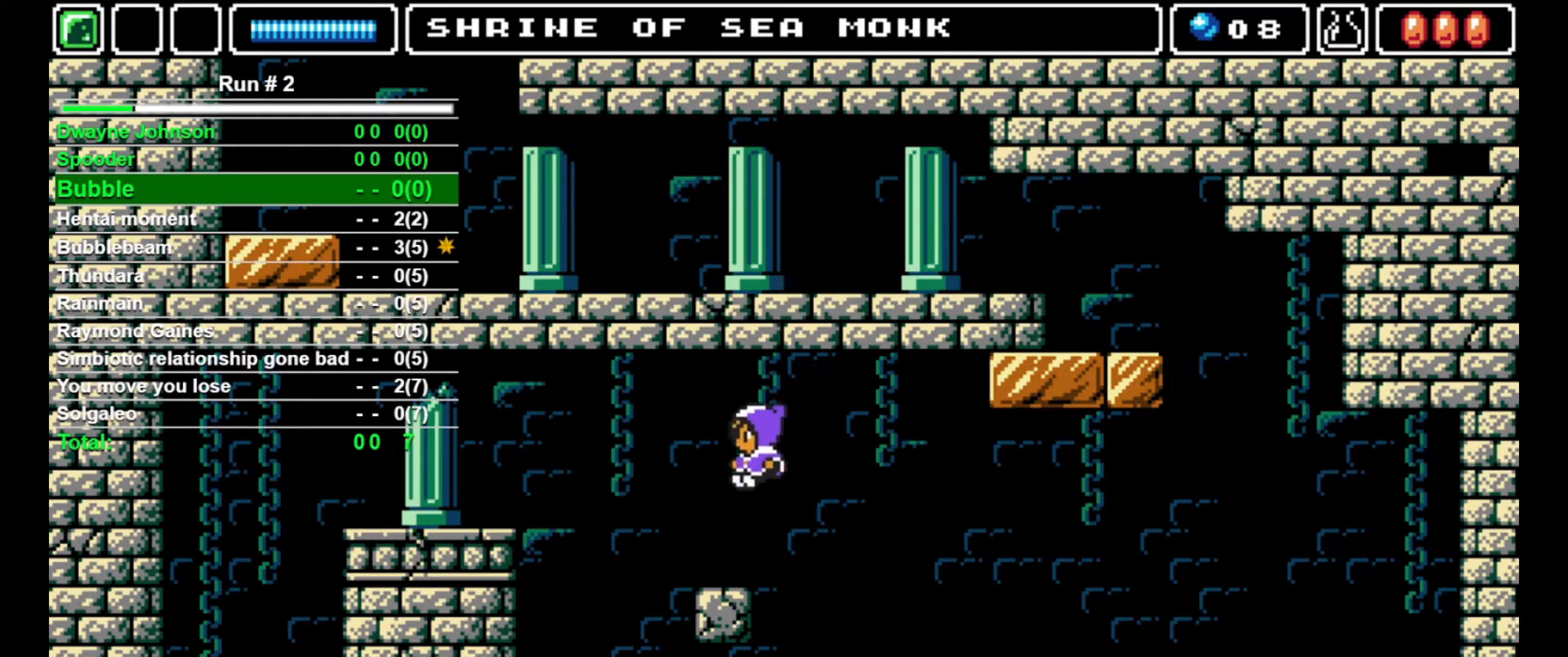
{"buttons": ["CROSS", "DPAD_LEFT"], "events": [[100, "DPAD_LEFT", "up"], [233, "DPAD_LEFT", "down"], [300, "CROSS", "down"]]}
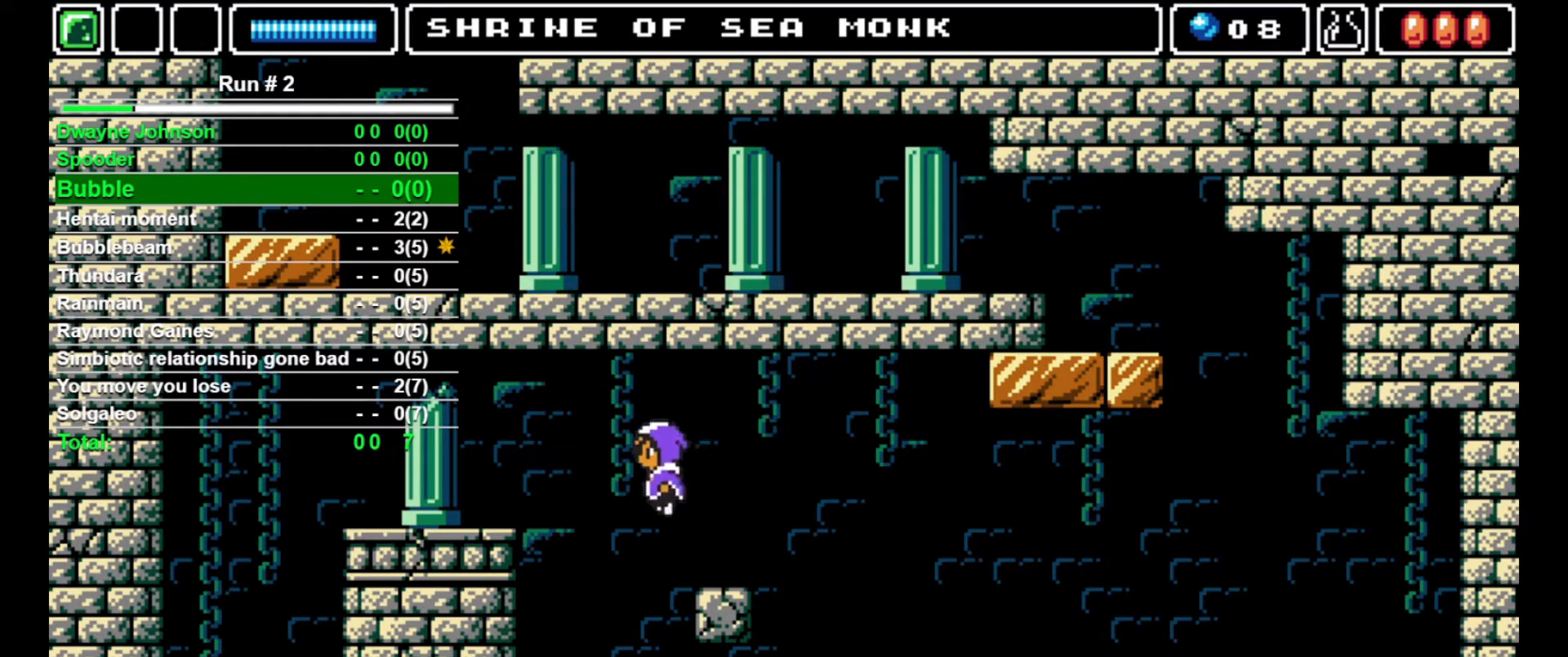
{"buttons": ["CROSS", "DPAD_LEFT"], "events": []}
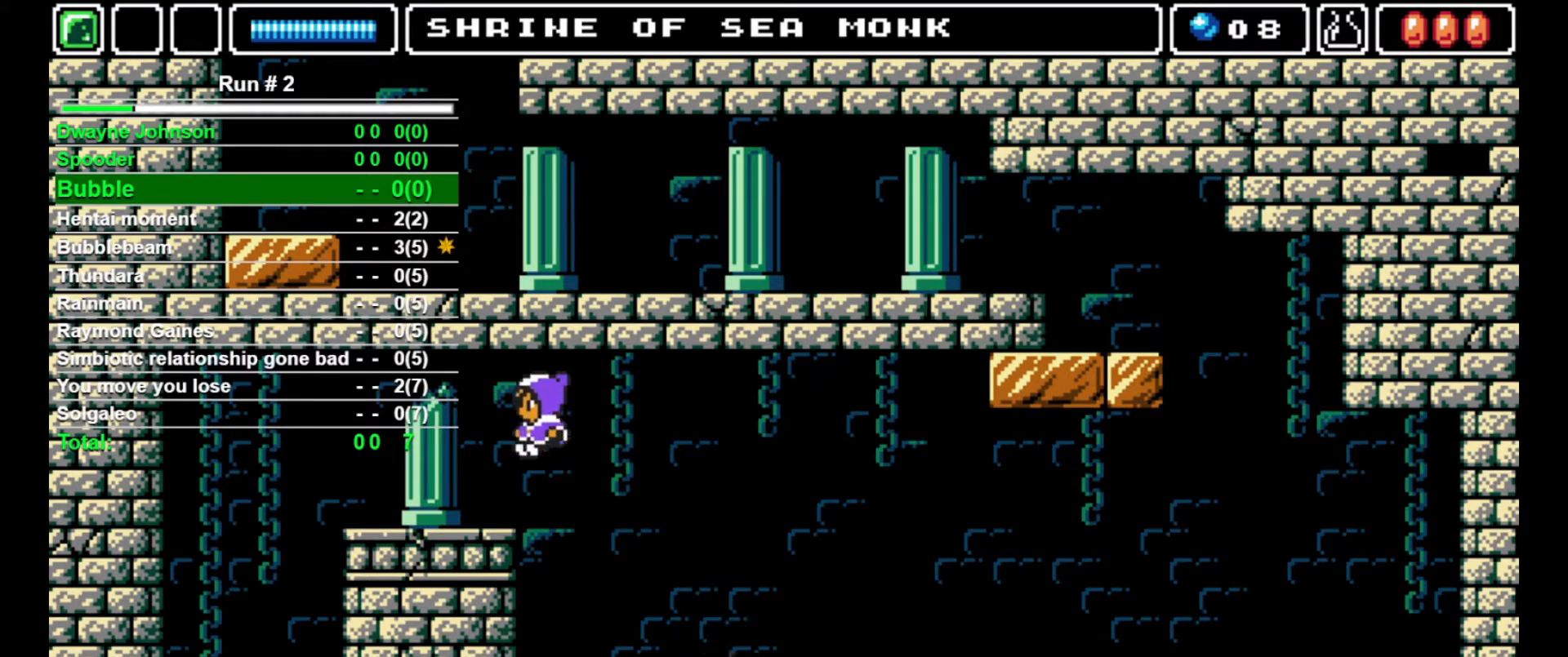
{"buttons": ["DPAD_LEFT"], "events": [[133, "CROSS", "up"]]}
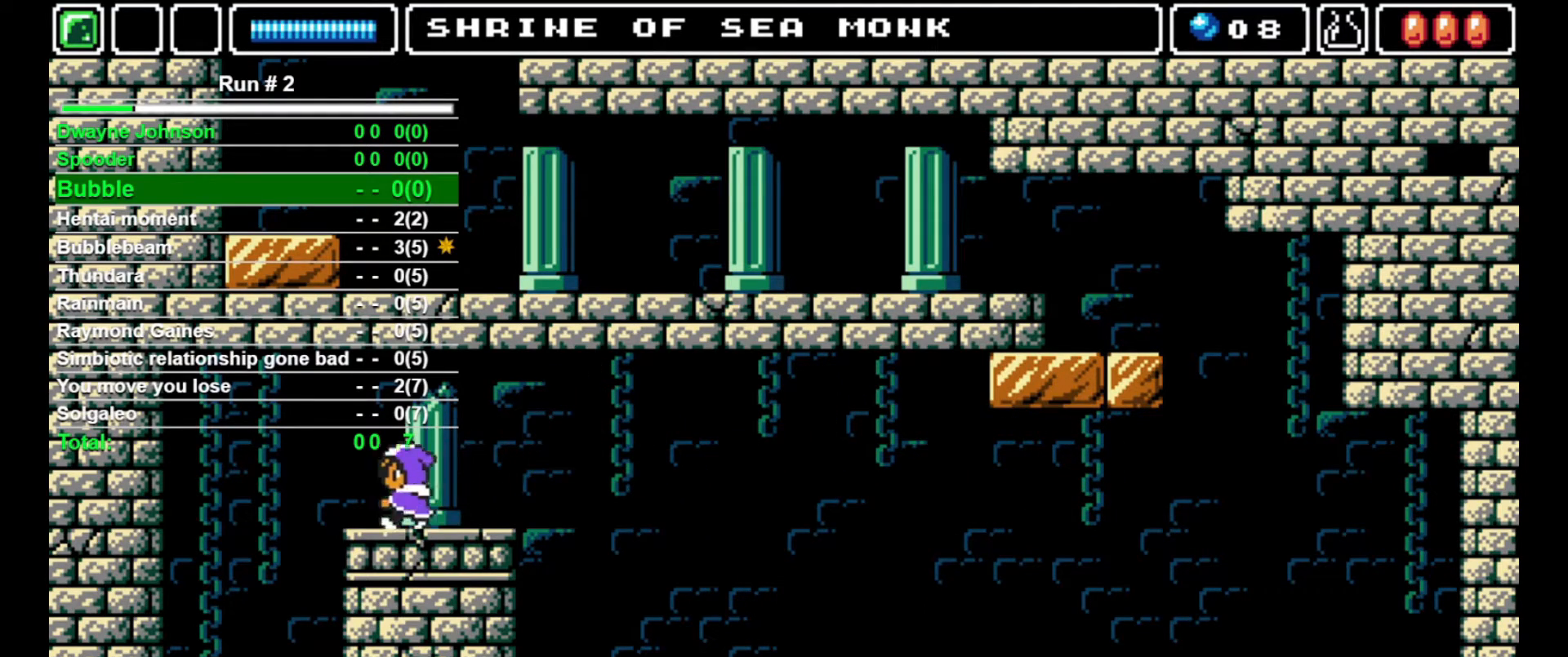
{"buttons": ["DPAD_RIGHT"], "events": [[433, "DPAD_LEFT", "up"], [467, "DPAD_RIGHT", "down"]]}
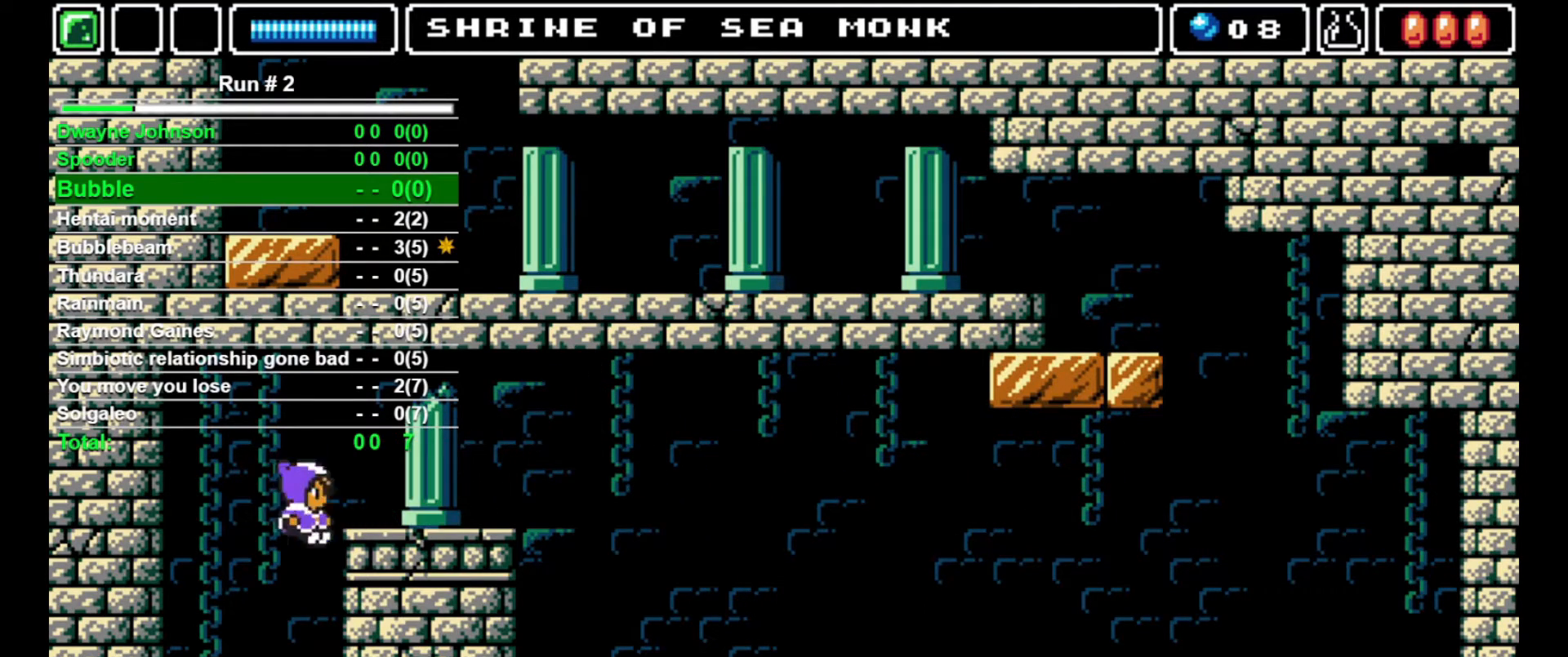
{"buttons": [], "events": [[33, "DPAD_RIGHT", "up"]]}
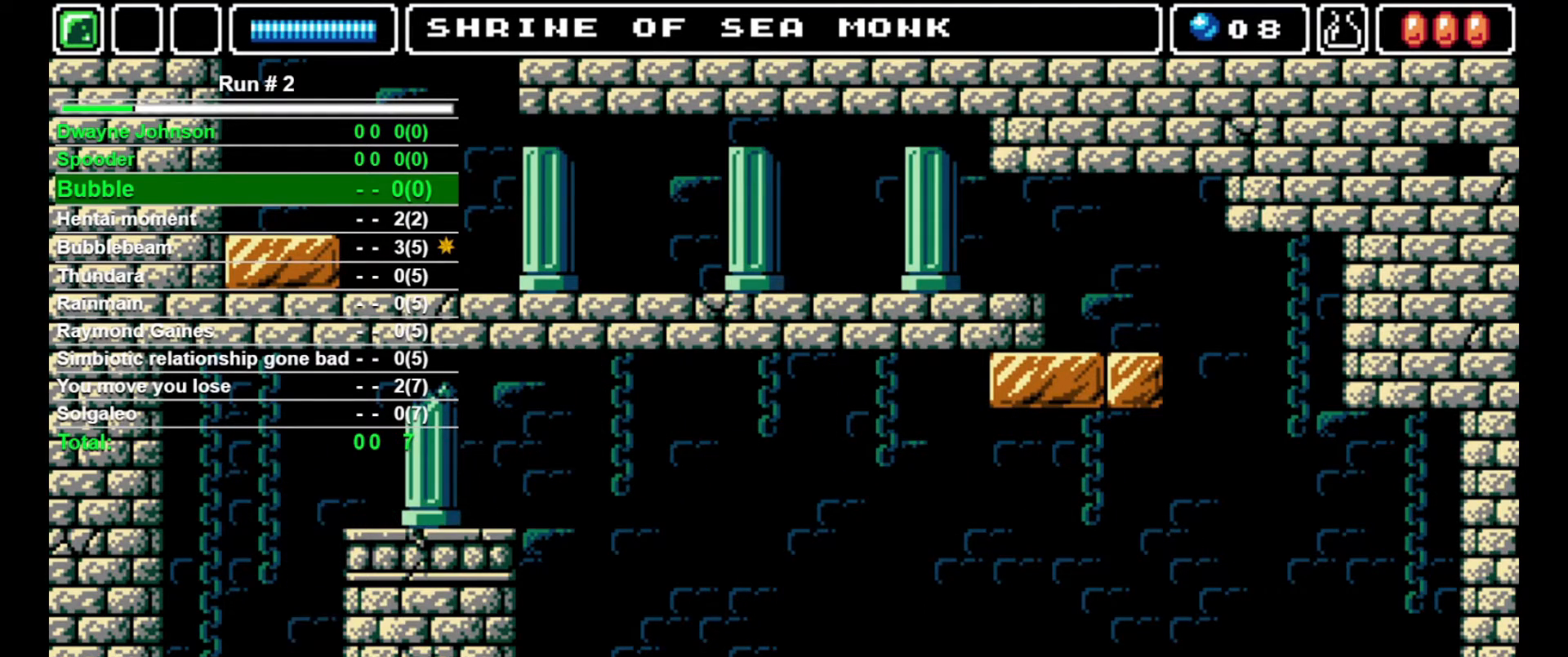
{"buttons": [], "events": []}
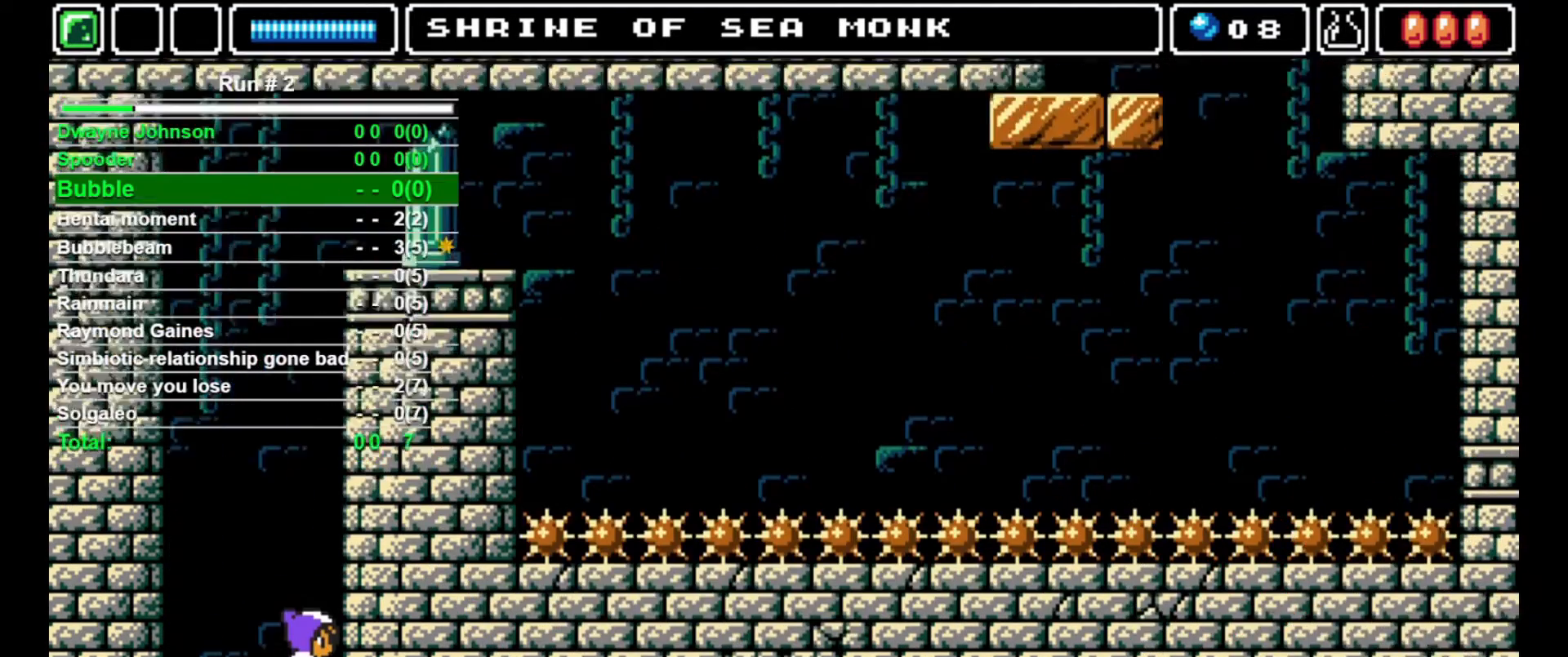
{"buttons": [], "events": []}
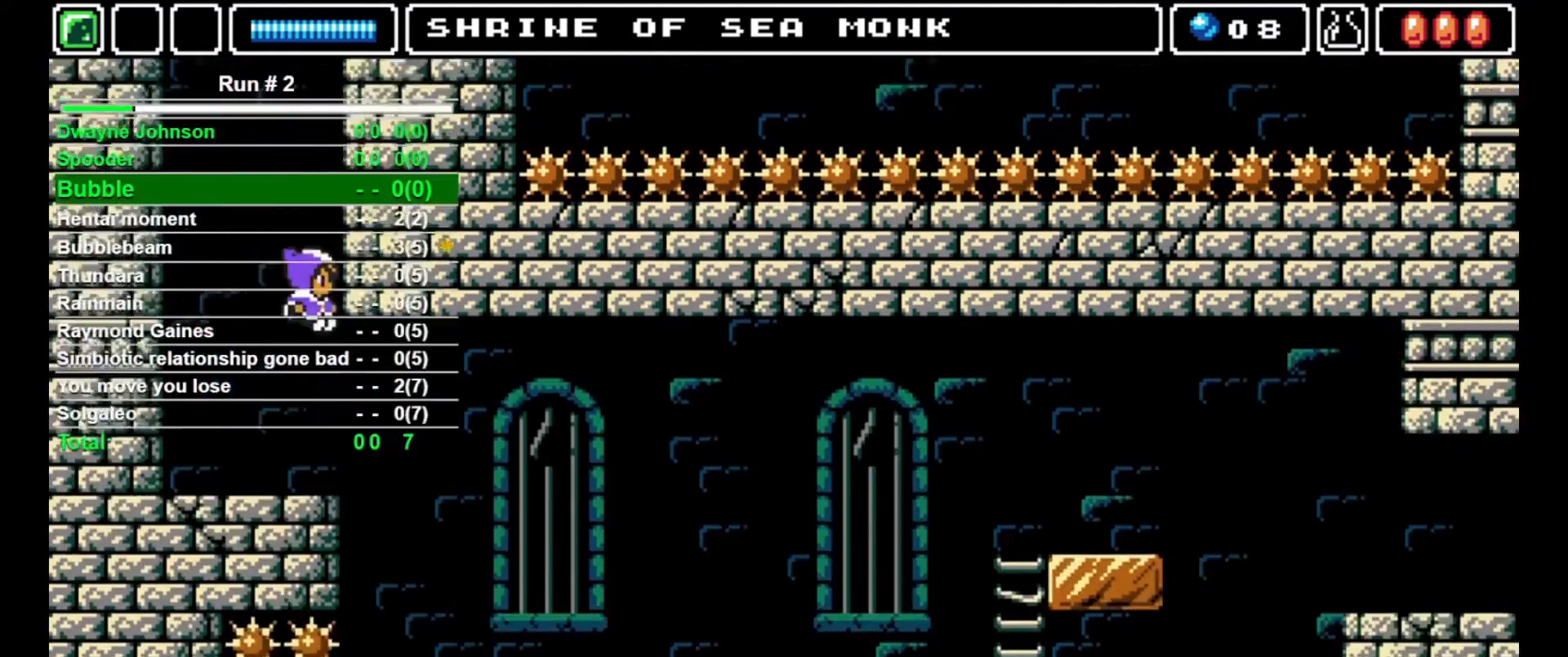
{"buttons": [], "events": []}
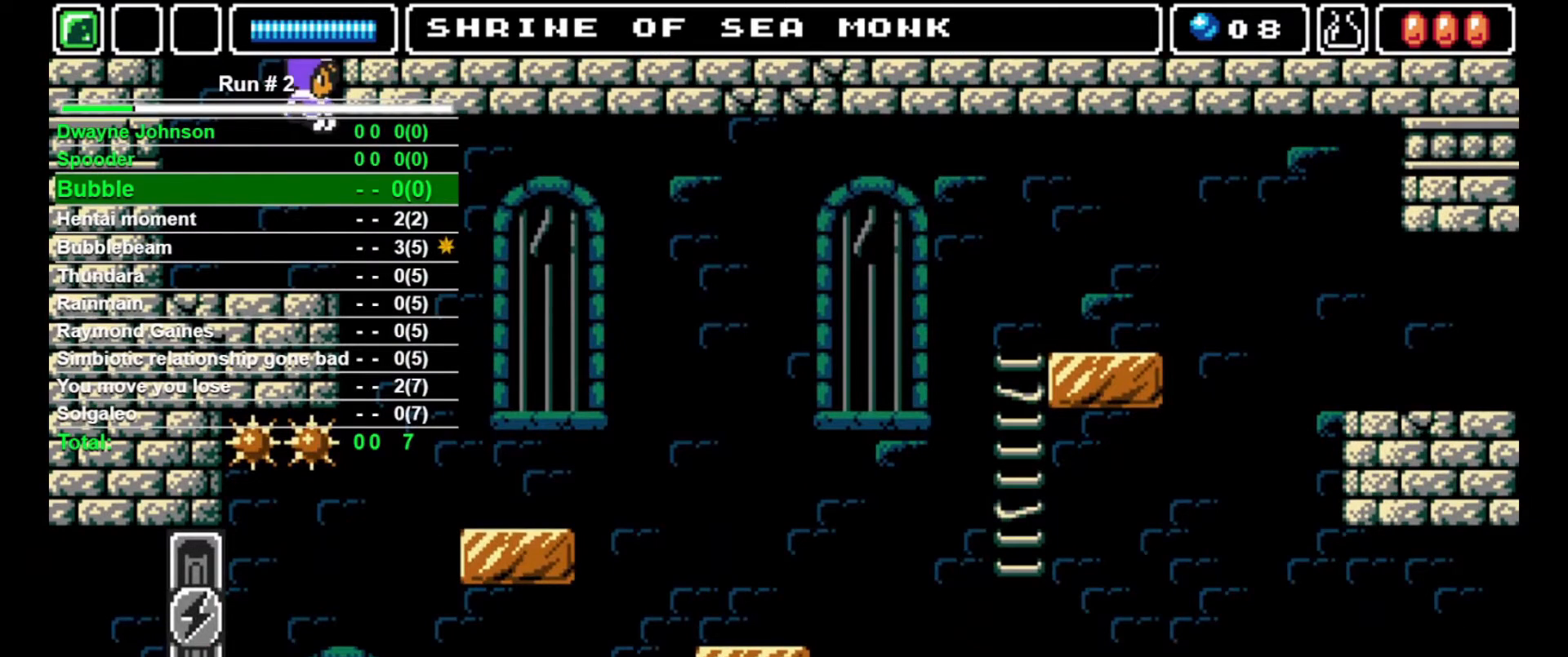
{"buttons": [], "events": []}
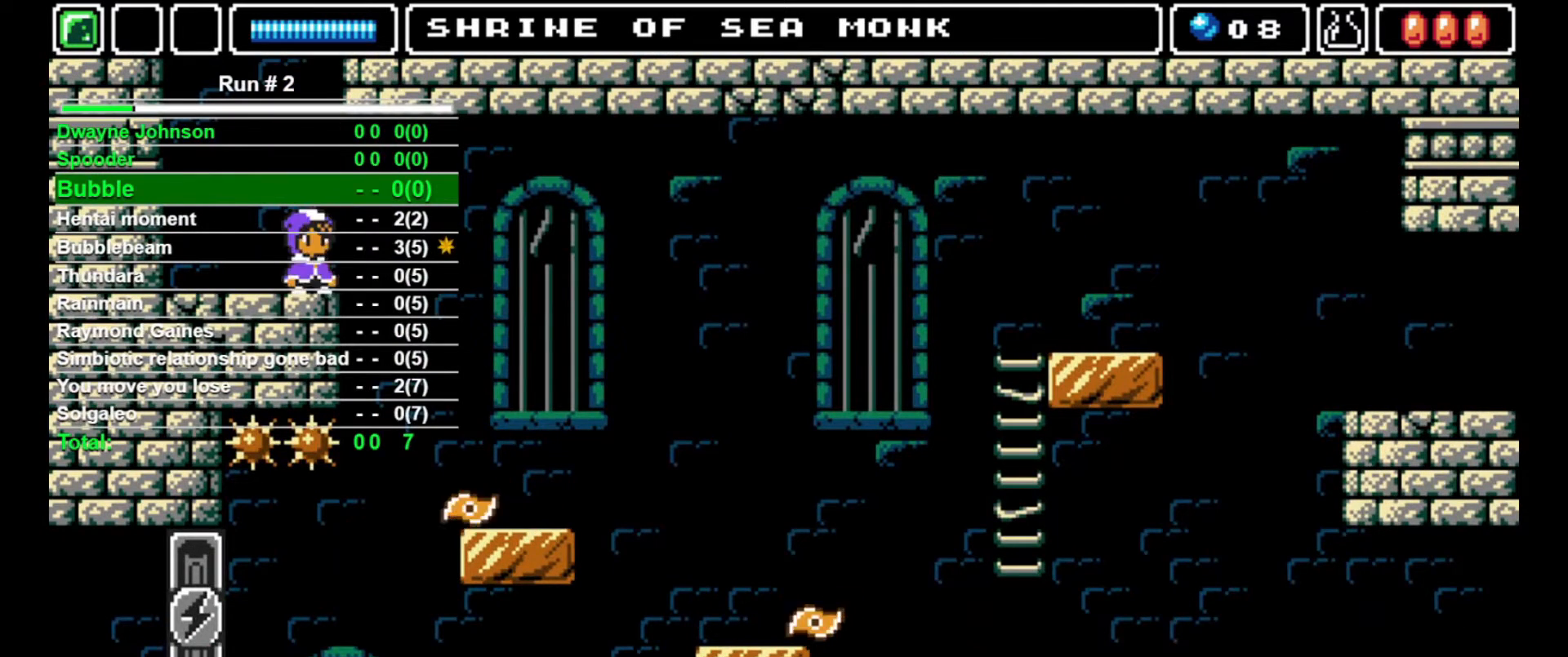
{"buttons": ["DPAD_RIGHT"], "events": [[67, "DPAD_RIGHT", "down"]]}
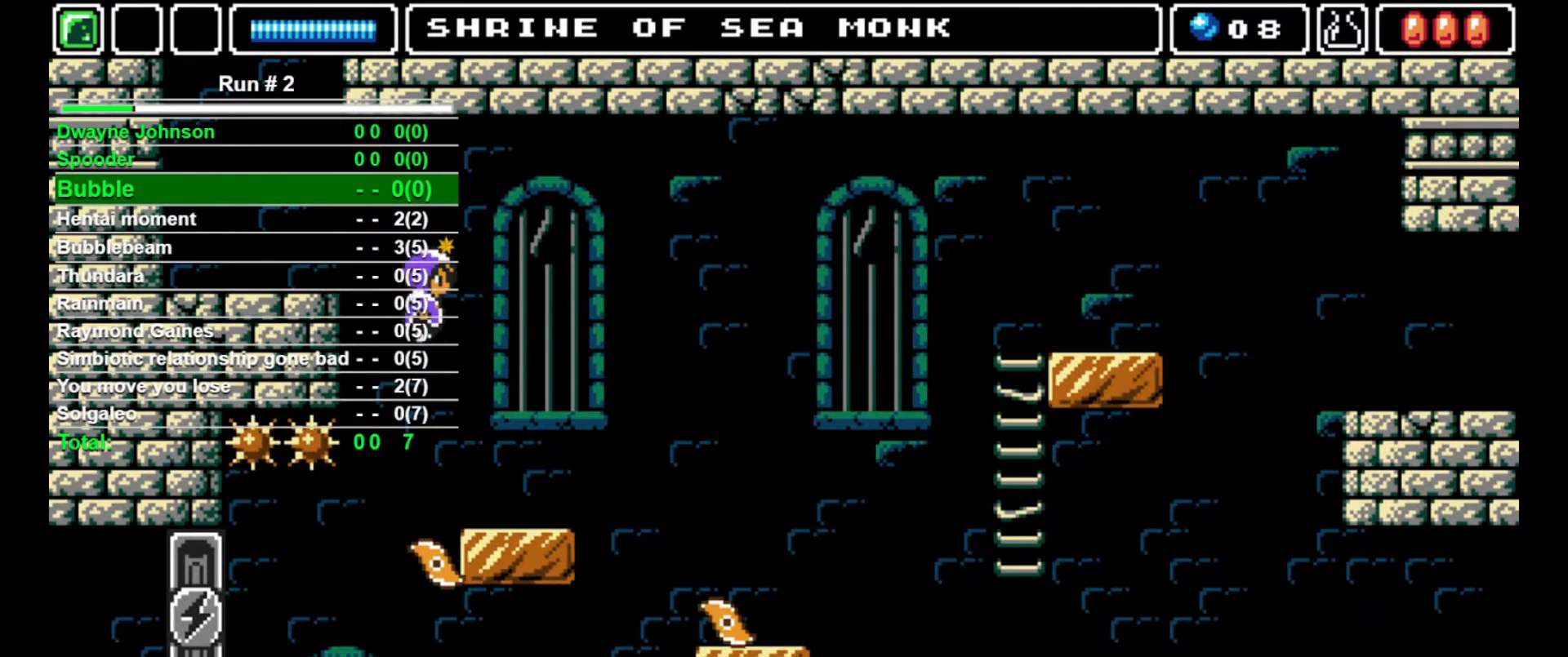
{"buttons": ["DPAD_RIGHT"], "events": [[400, "CROSS", "down"], [500, "CROSS", "up"]]}
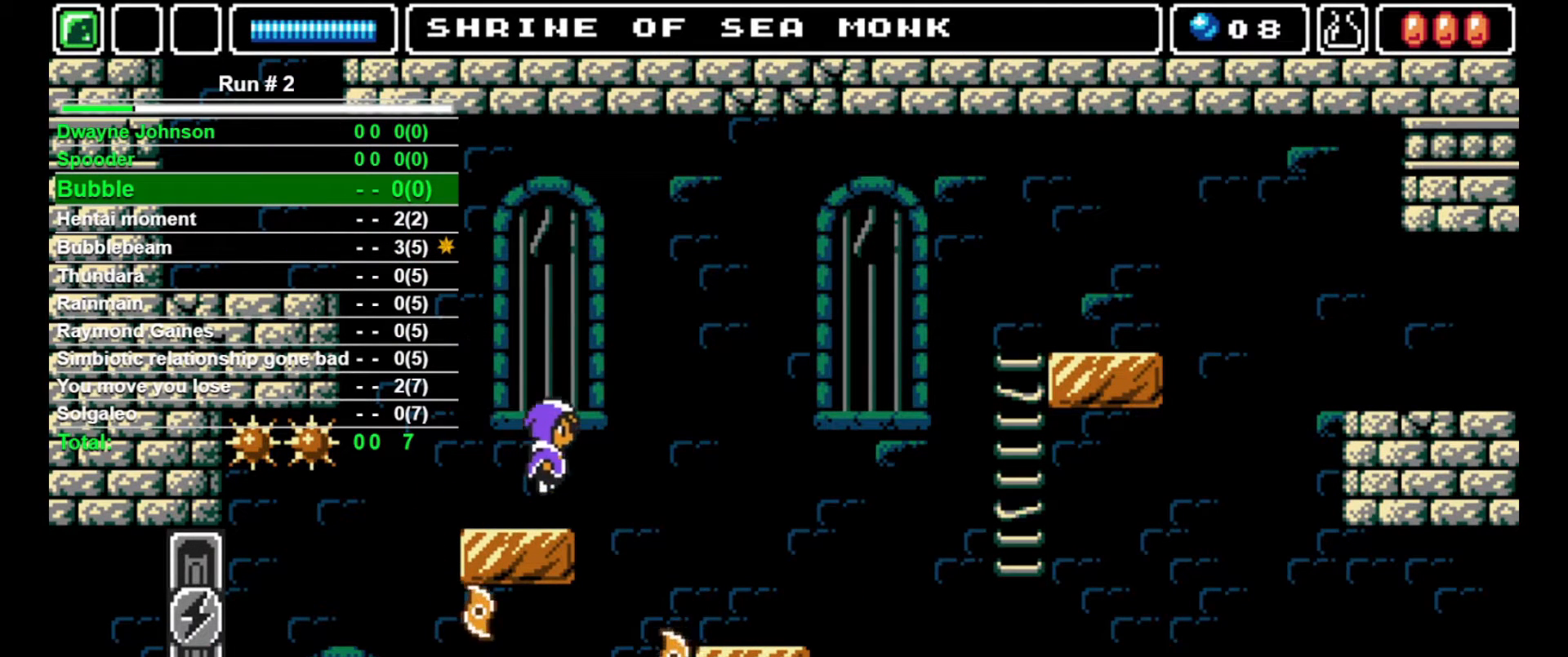
{"buttons": ["DPAD_RIGHT"], "events": []}
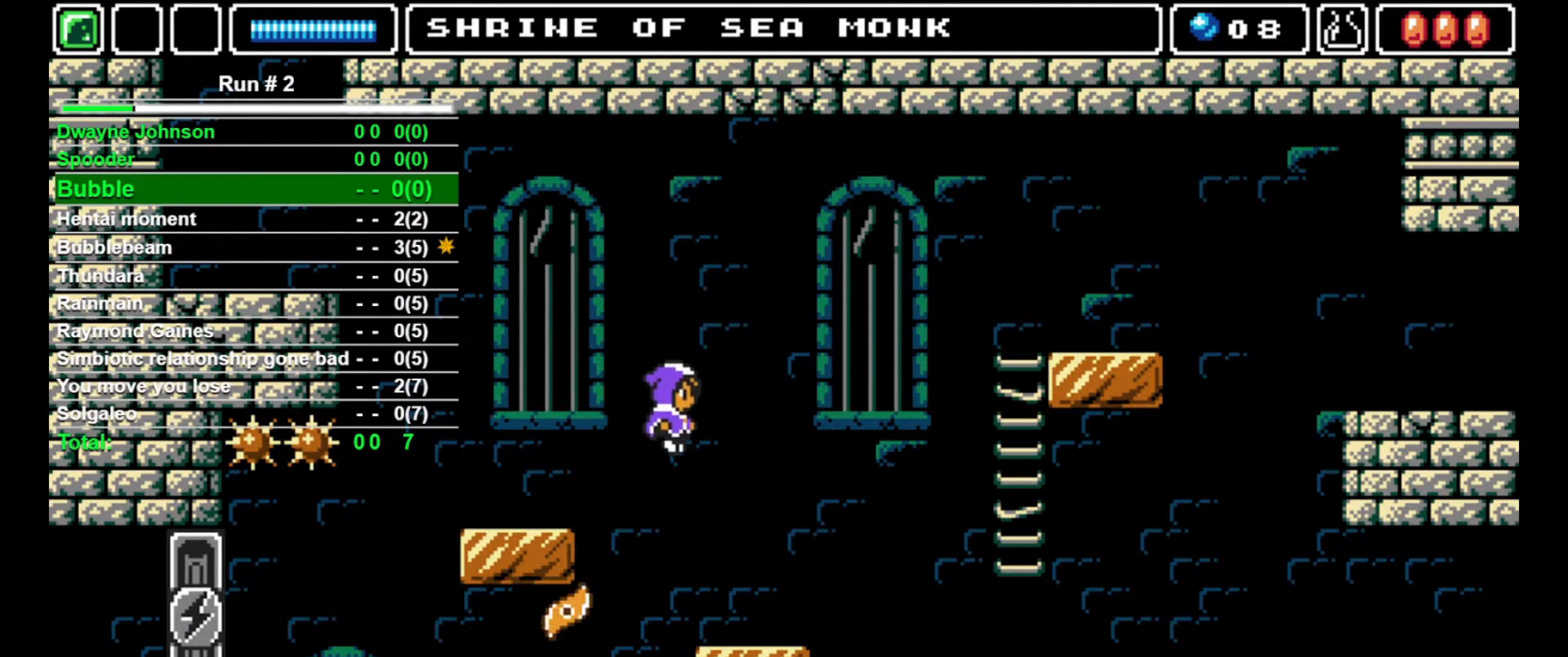
{"buttons": ["SQUARE", "DPAD_UP"], "events": [[367, "DPAD_UP", "down"], [400, "DPAD_RIGHT", "up"], [467, "SQUARE", "down"]]}
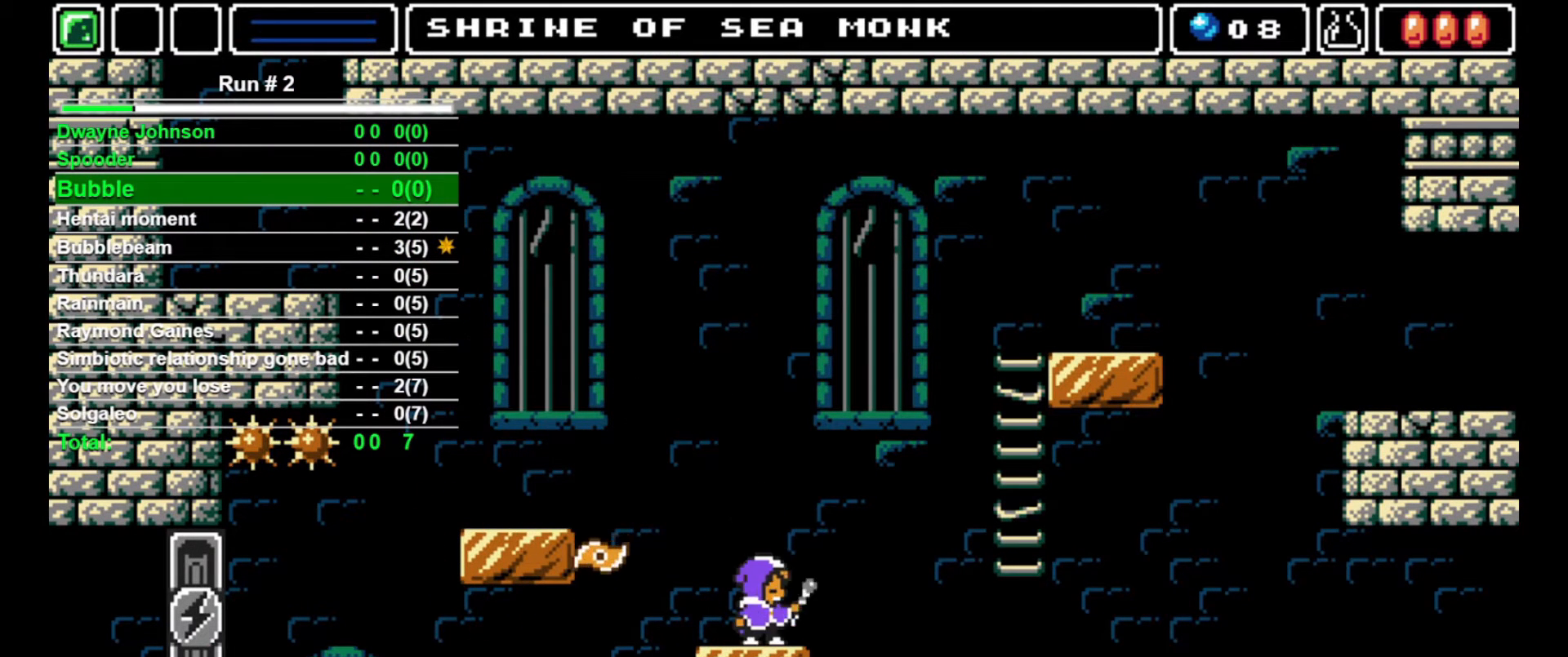
{"buttons": [], "events": [[33, "SQUARE", "up"], [167, "CROSS", "down"], [233, "CROSS", "up"], [267, "DPAD_UP", "up"], [300, "DPAD_RIGHT", "down"], [467, "DPAD_RIGHT", "up"]]}
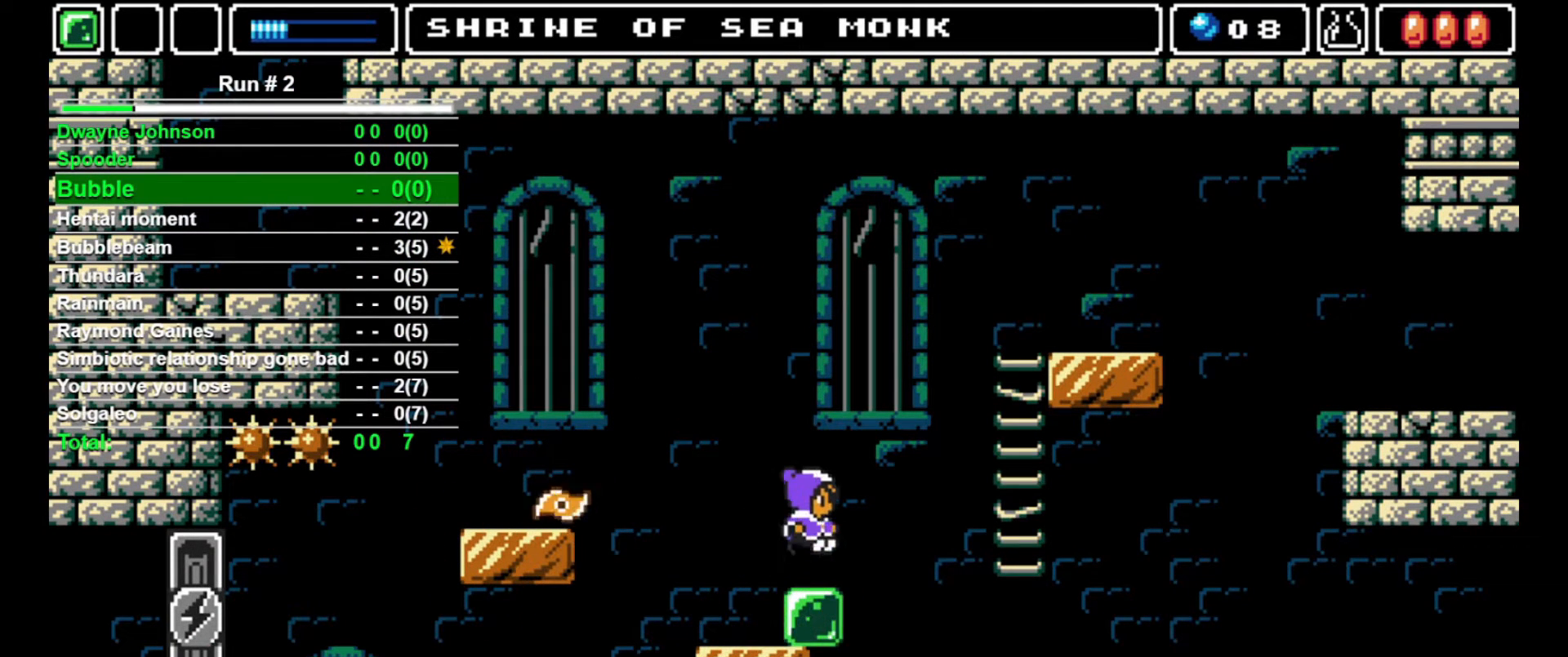
{"buttons": ["CROSS", "DPAD_RIGHT"], "events": [[300, "DPAD_RIGHT", "down"], [367, "CROSS", "down"]]}
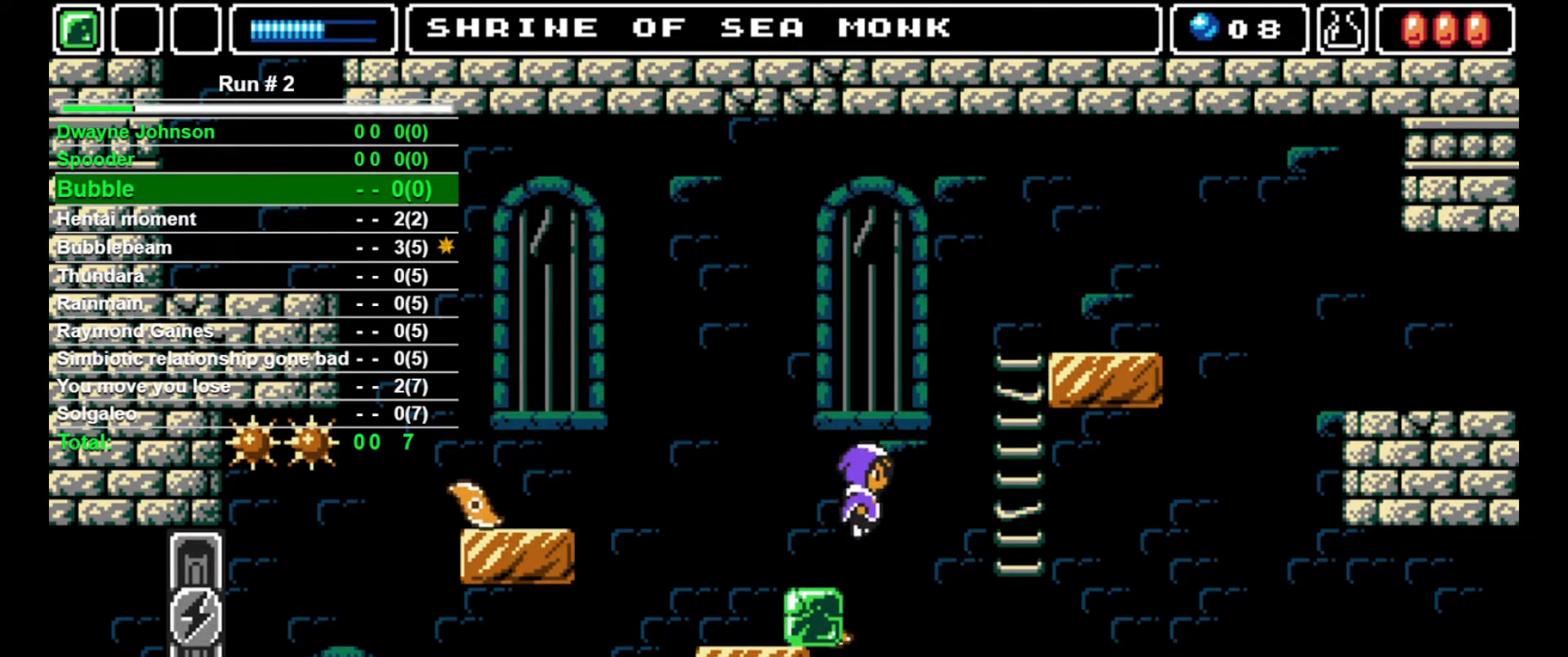
{"buttons": ["CROSS", "DPAD_RIGHT"], "events": []}
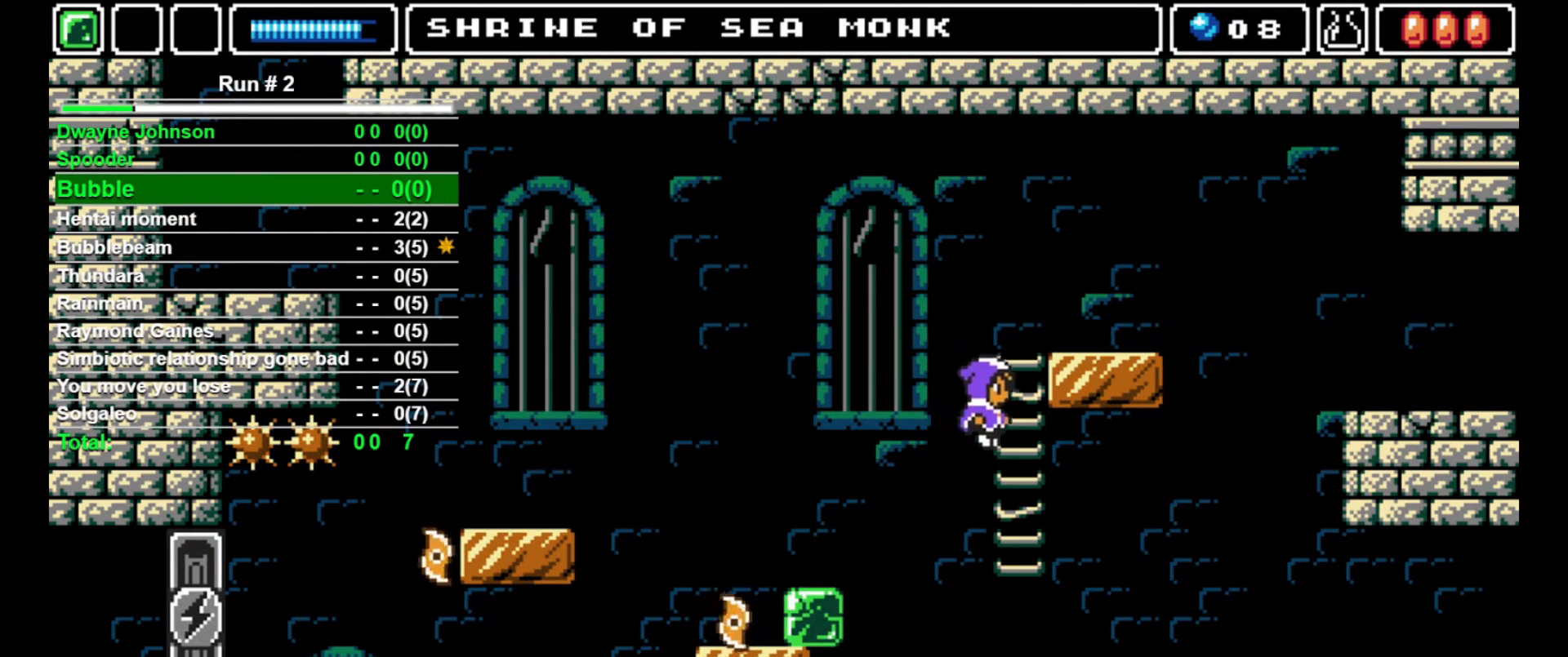
{"buttons": ["DPAD_UP"], "events": [[33, "DPAD_UP", "down"], [100, "CROSS", "up"], [100, "DPAD_RIGHT", "up"]]}
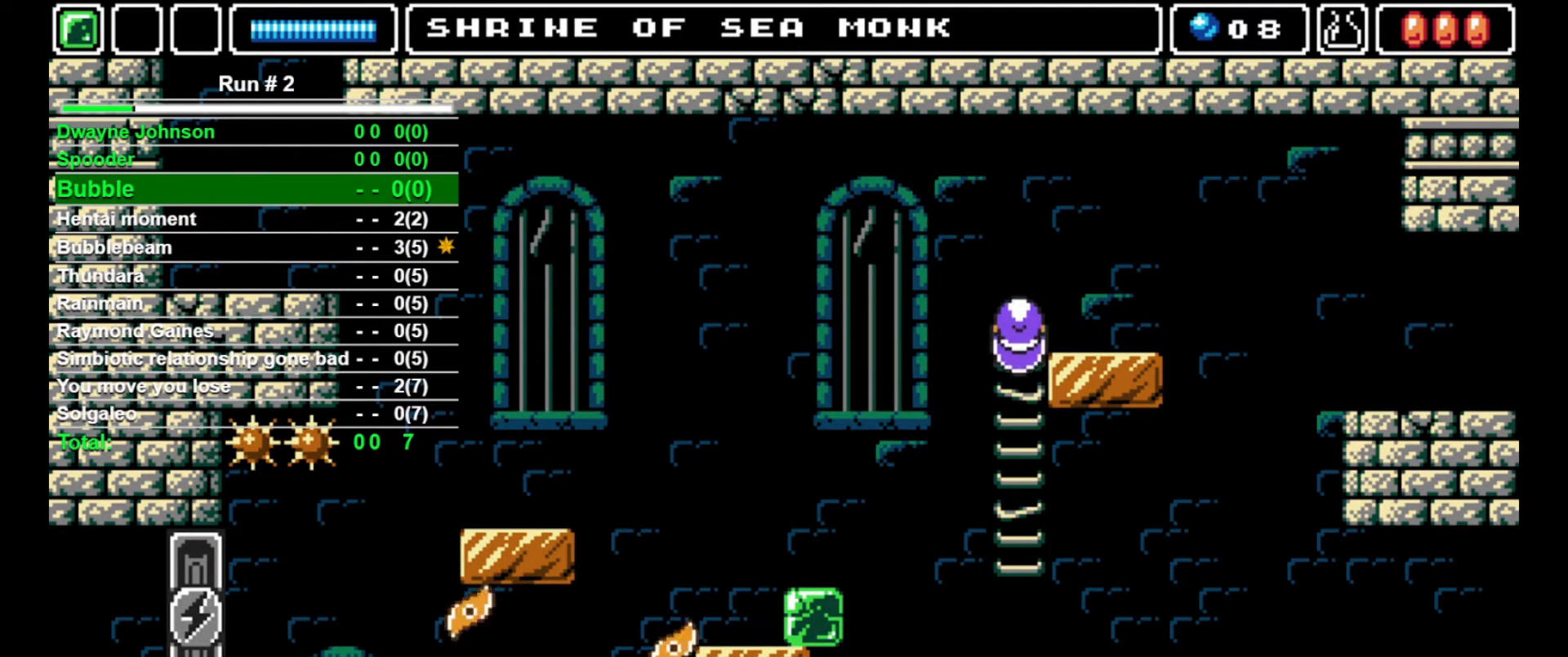
{"buttons": ["DPAD_RIGHT"], "events": [[367, "DPAD_RIGHT", "down"], [400, "DPAD_UP", "up"]]}
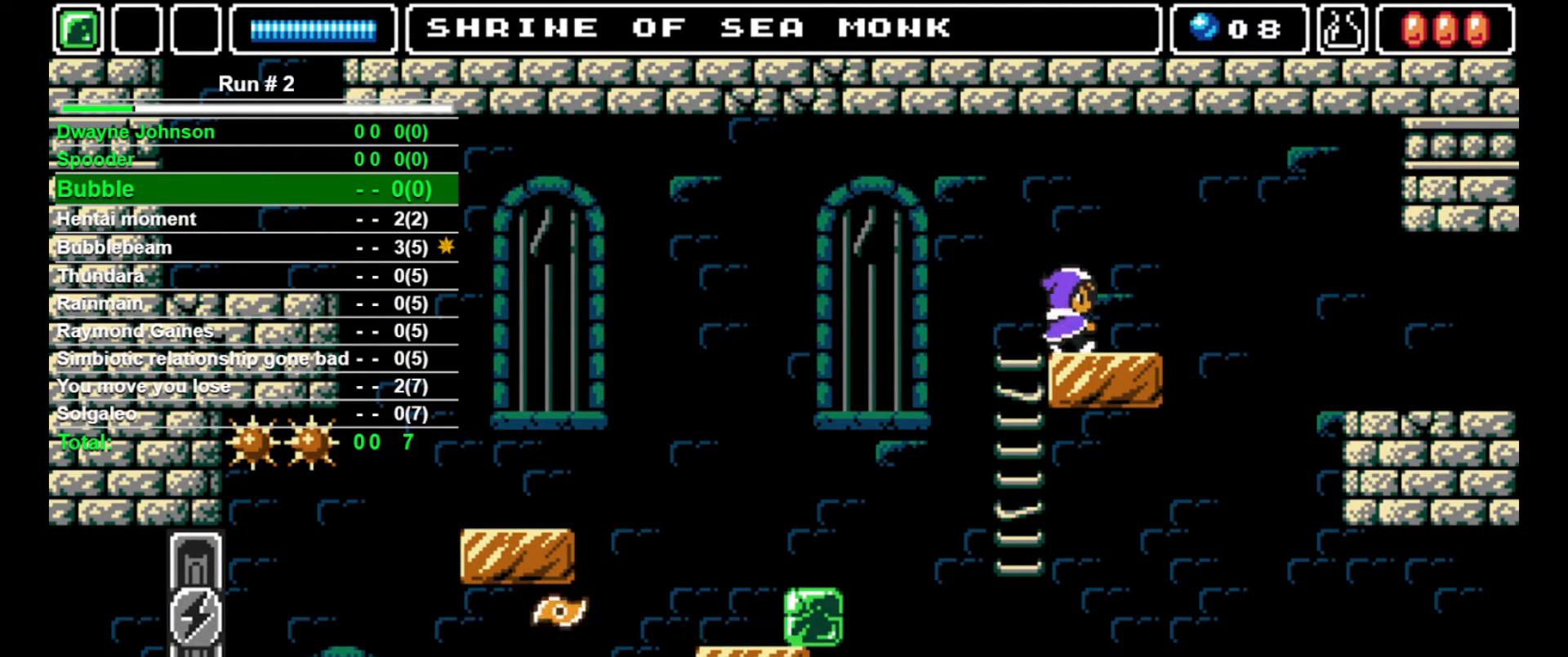
{"buttons": ["DPAD_RIGHT"], "events": [[233, "CROSS", "down"], [400, "CROSS", "up"]]}
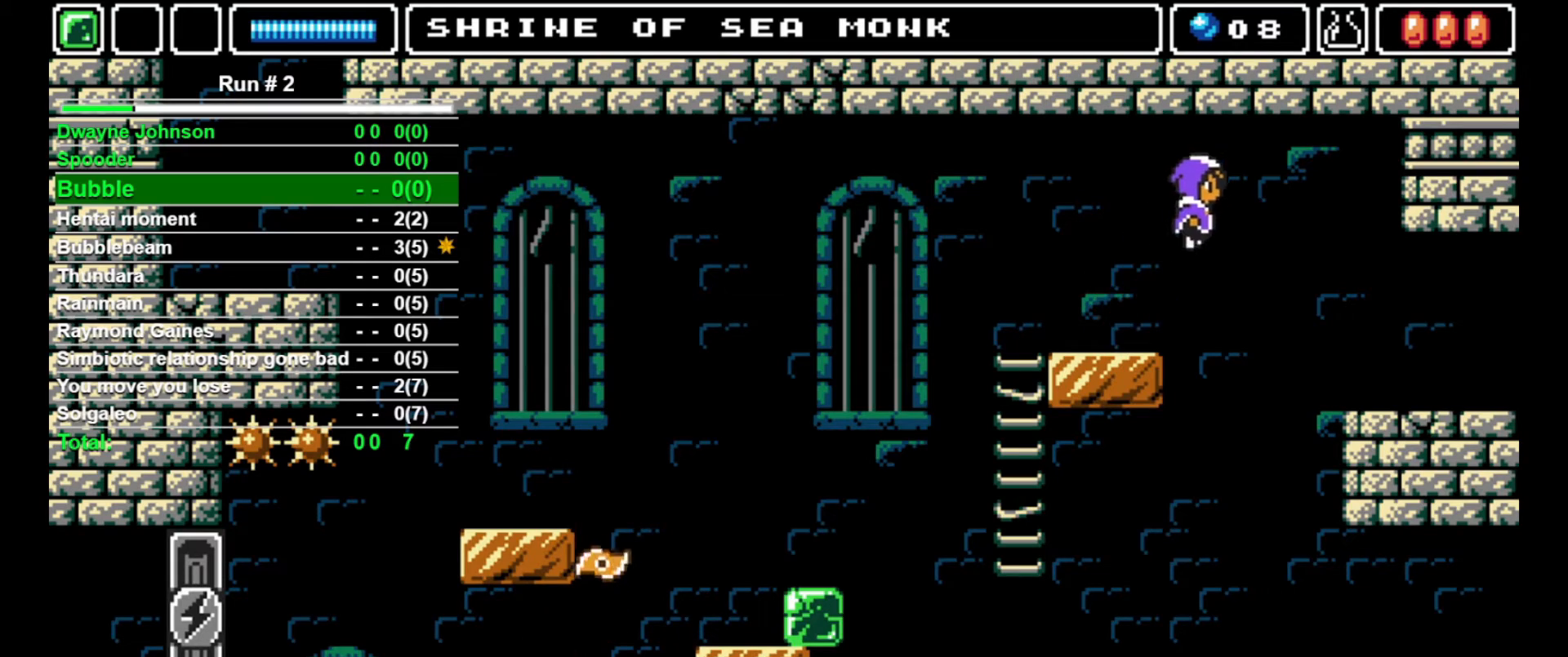
{"buttons": ["DPAD_RIGHT"], "events": []}